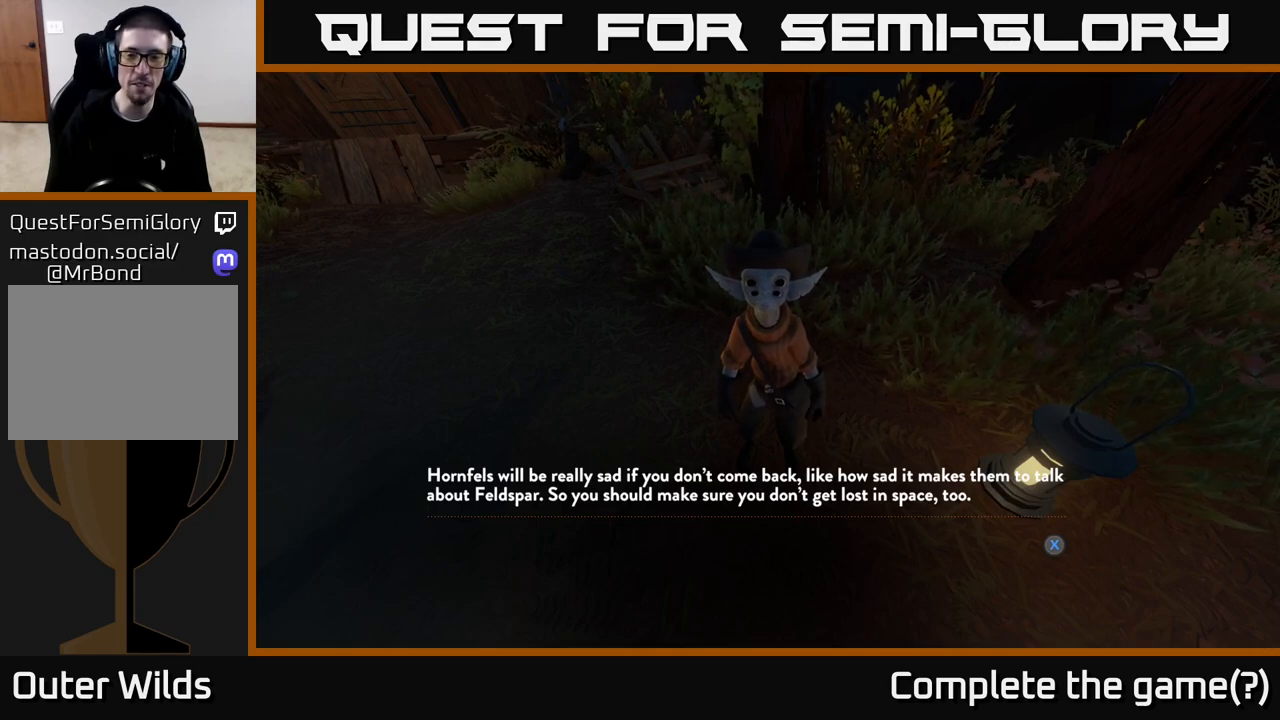
Gameplay with a controller (Xbox layout); each line is a JSON object with the inputs held at the frame after it. "events" lists button and stick changes between this image and that frame as [ms after this image, input, new state], when the widget could be followed in between.
{"buttons": [], "left_stick": "center", "right_stick": "center", "events": [[350, "X", "down"], [433, "X", "up"]]}
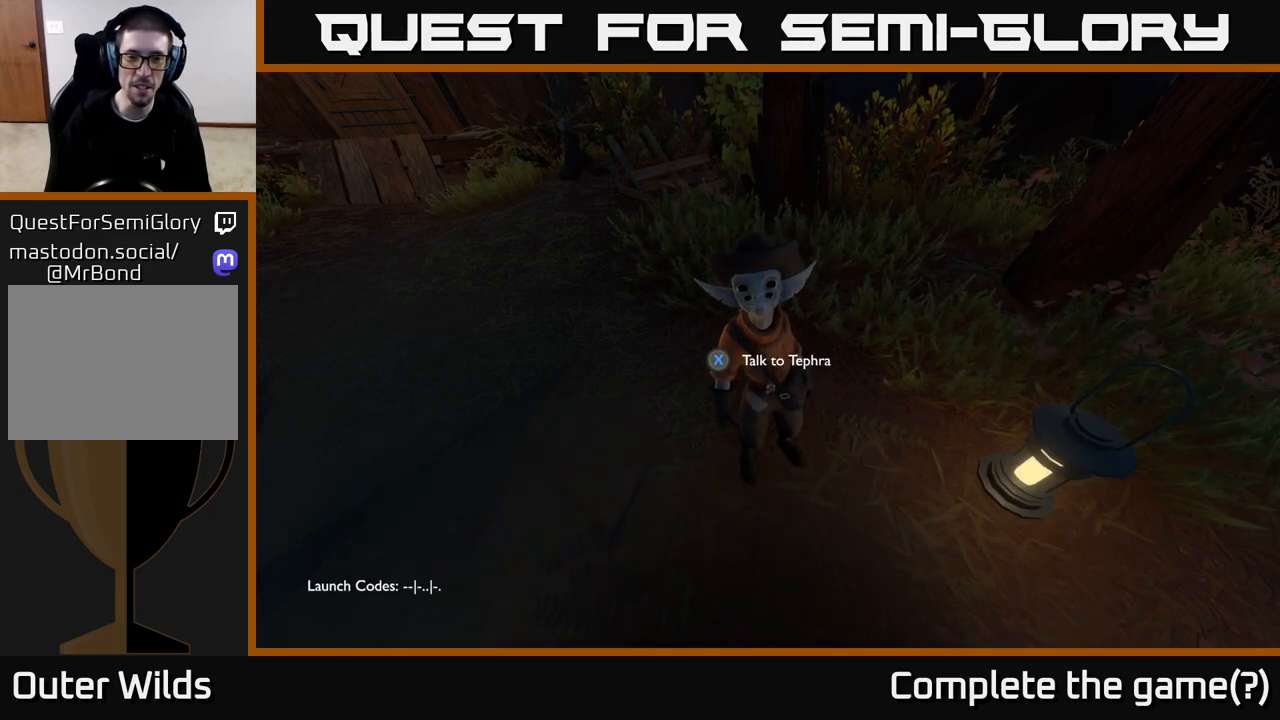
{"buttons": [], "left_stick": "center", "right_stick": "up-right", "events": [[350, "right_stick", "up-right"]]}
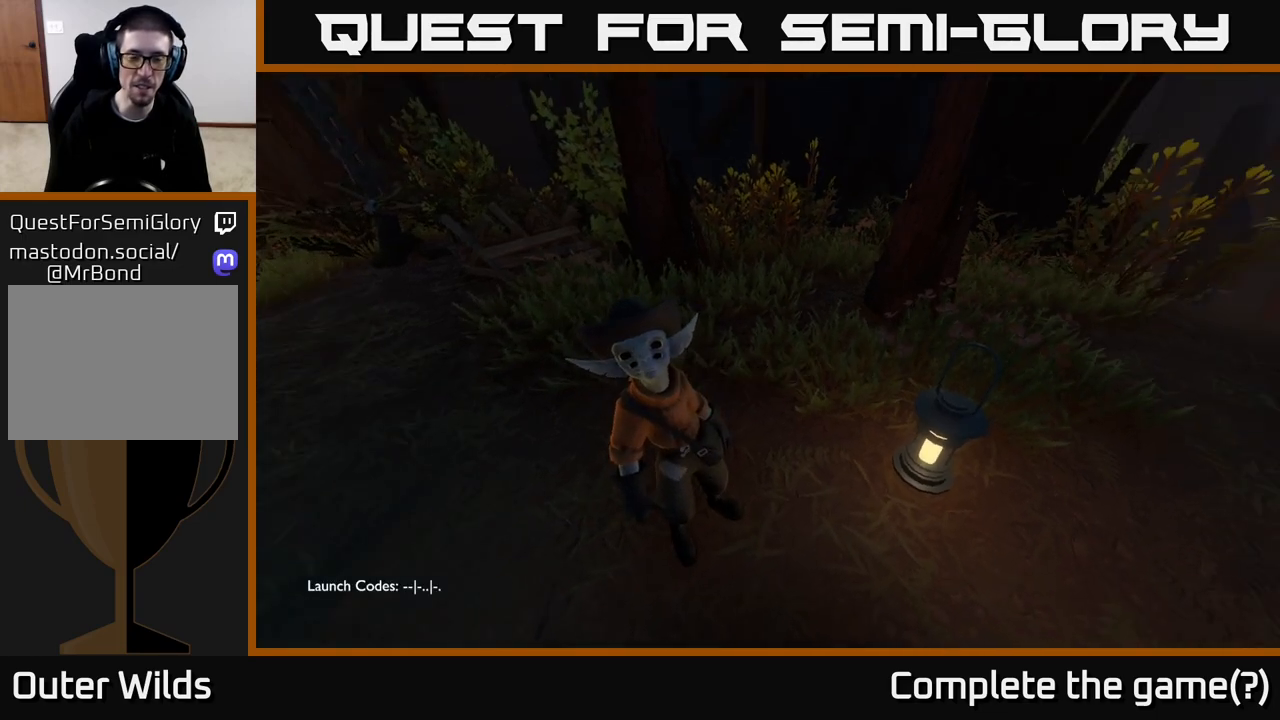
{"buttons": [], "left_stick": "right", "right_stick": "up-right", "events": [[150, "left_stick", "down-right"], [433, "left_stick", "right"]]}
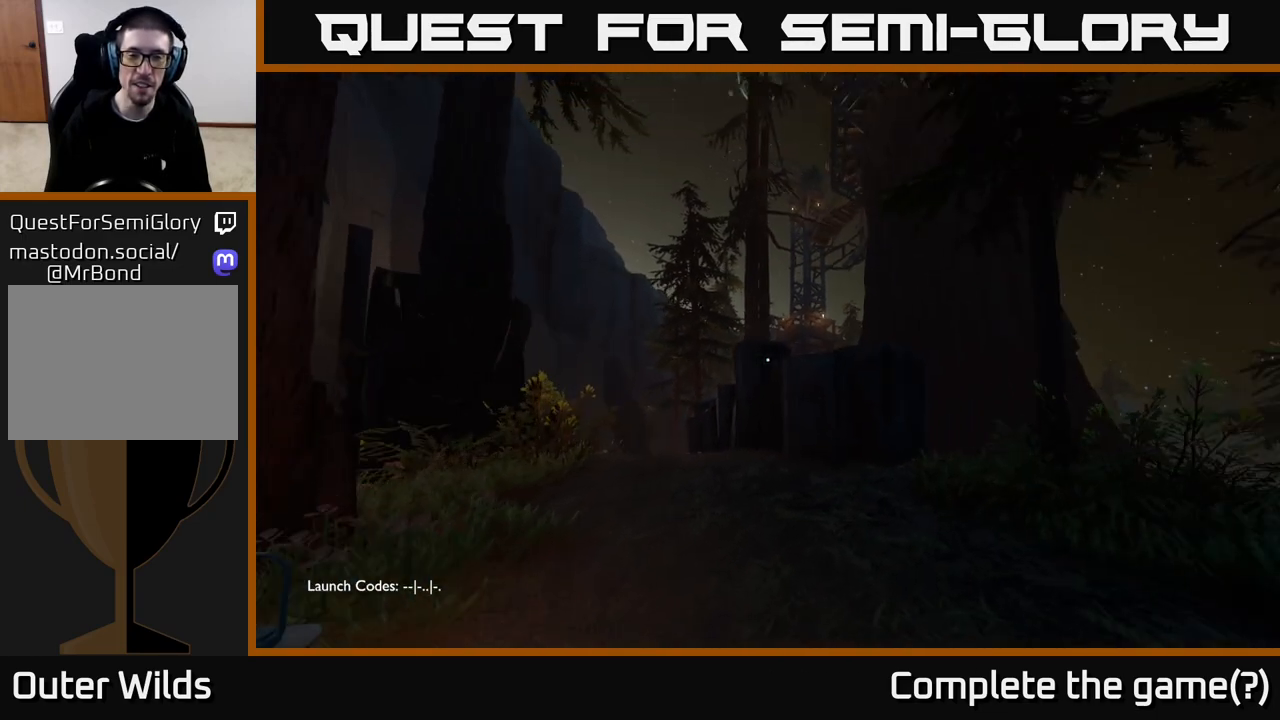
{"buttons": [], "left_stick": "down", "right_stick": "down-left", "events": [[83, "left_stick", "center"], [133, "right_stick", "center"], [233, "right_stick", "down-left"], [350, "left_stick", "down"]]}